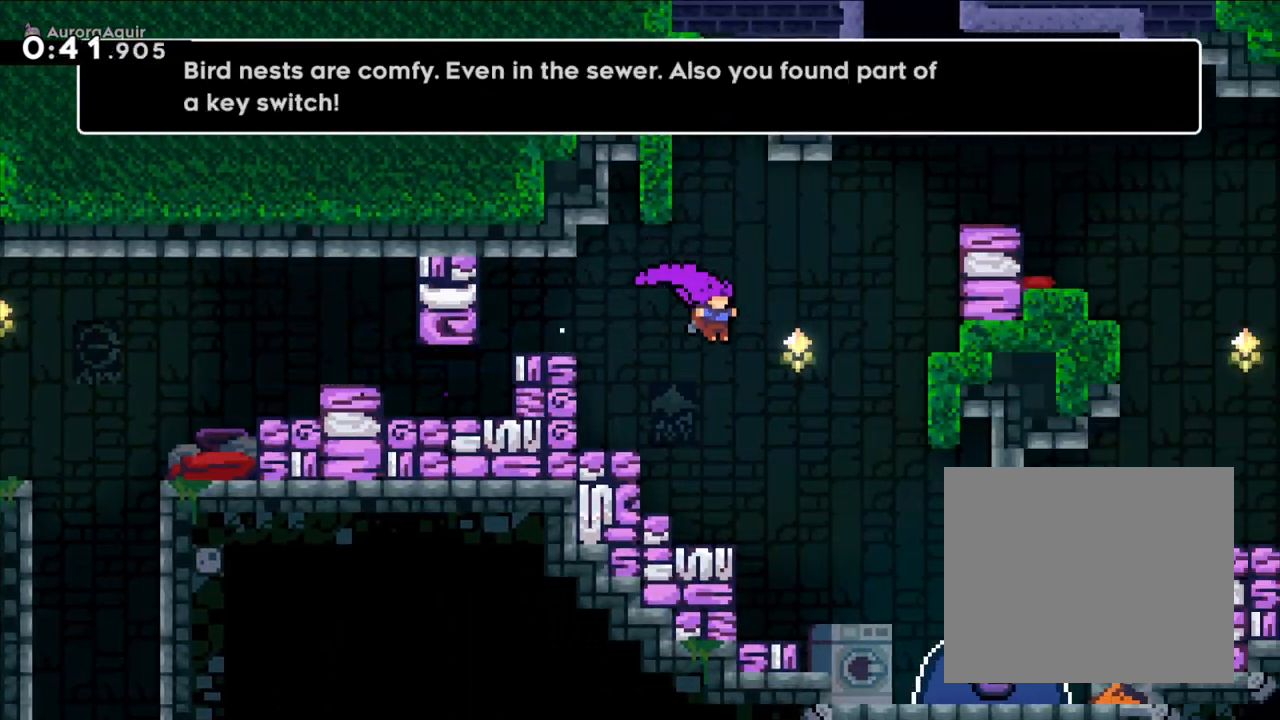
Gameplay with a controller (Nintendo layout); each line is a JSON object with the inputs held at the frame after it (dt_ms = milliseconds from this image to that frame). "events" lists button and stick changes between this image and that frame as [ms after this image, input, new state], when the widget could be followed in between. Not read: L1 L3 R1 R3 SELECT.
{"dt_ms": 500, "buttons": ["Y"], "left_stick": "down", "right_stick": "center"}
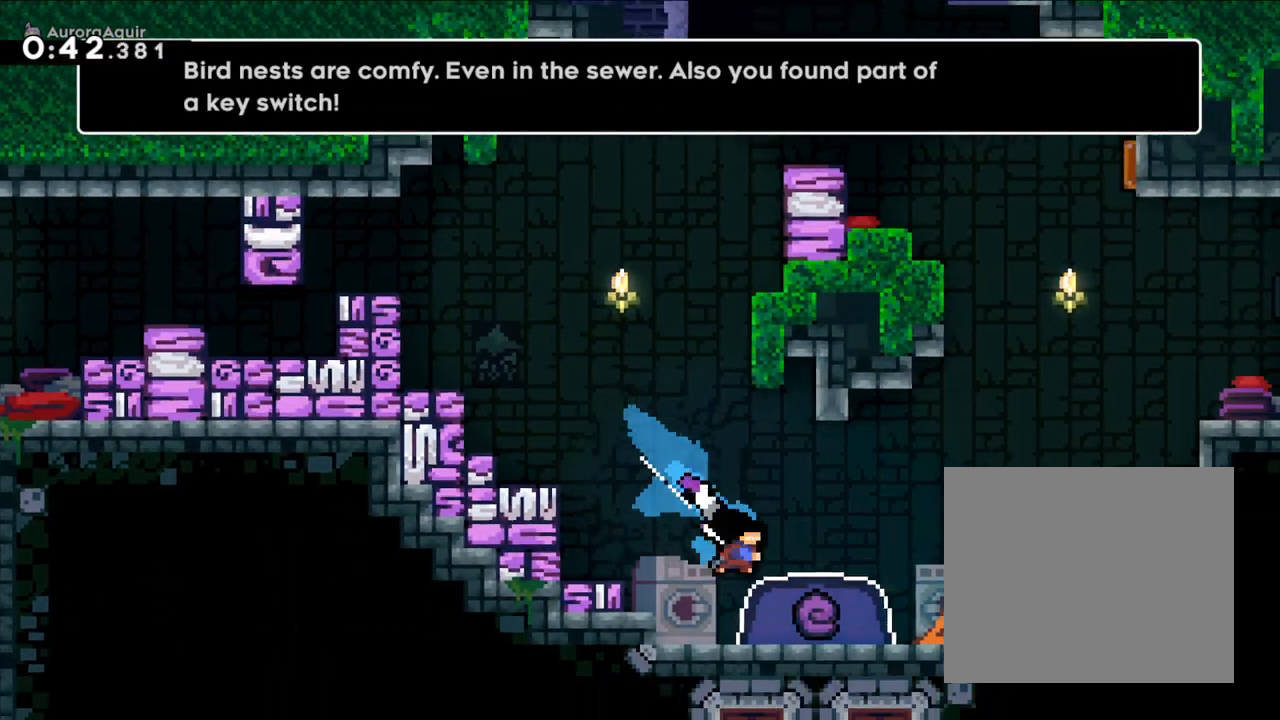
{"dt_ms": 1000, "buttons": ["A"], "left_stick": "center", "right_stick": "center"}
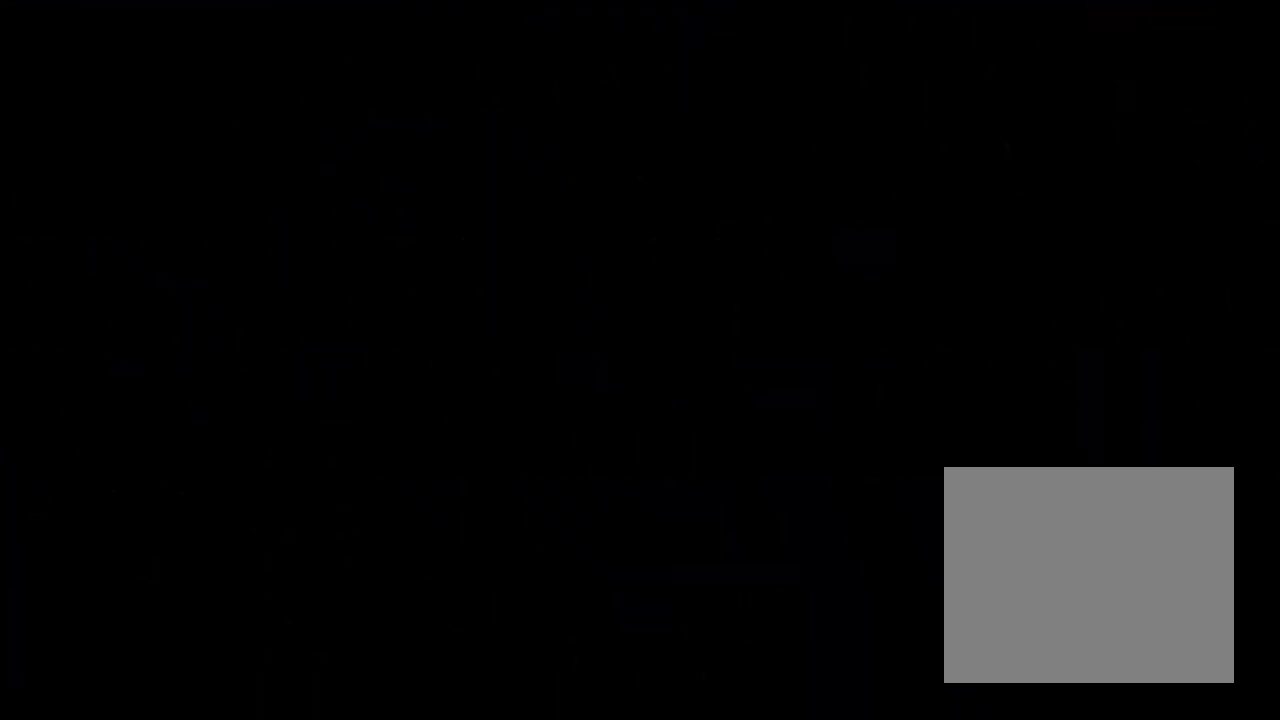
{"dt_ms": 500, "buttons": [], "left_stick": "center", "right_stick": "center", "events": [[433, "A", "up"]]}
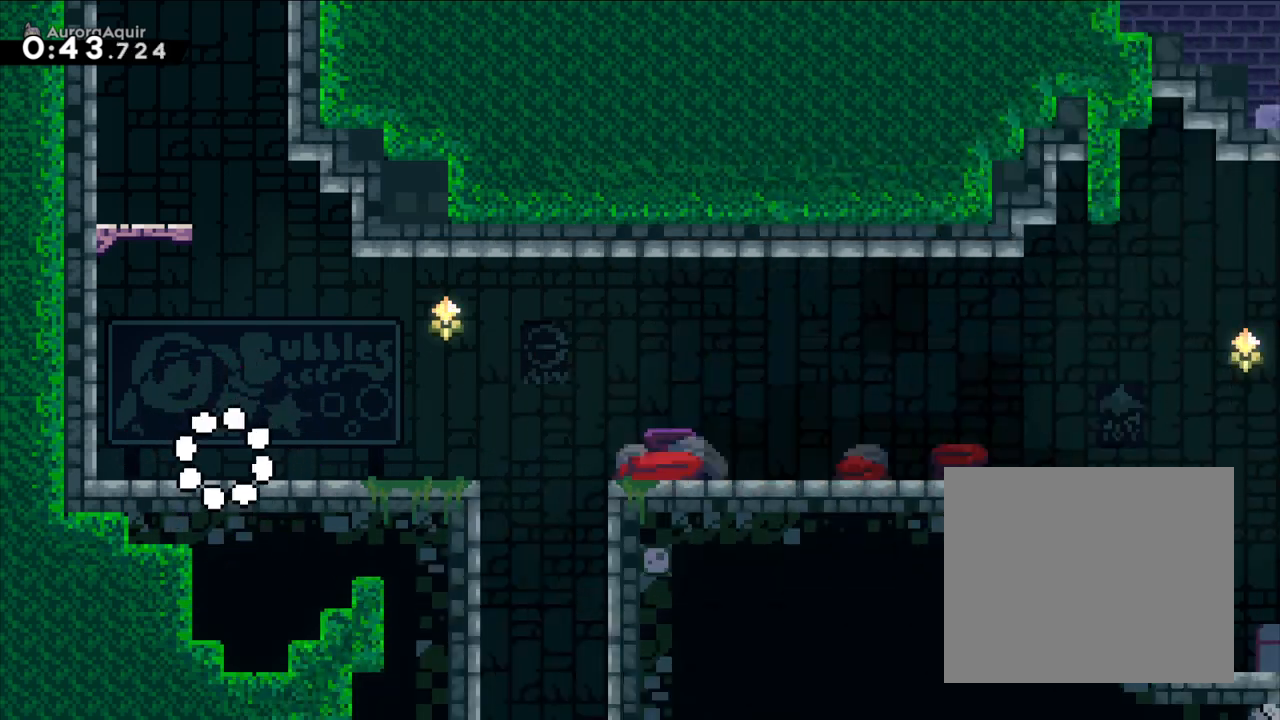
{"dt_ms": 500, "buttons": ["Y"], "left_stick": "up", "right_stick": "center", "events": [[133, "B", "down"], [200, "left_stick", "up-left"], [300, "left_stick", "right"], [433, "left_stick", "up"], [450, "Y", "down"], [483, "B", "up"]]}
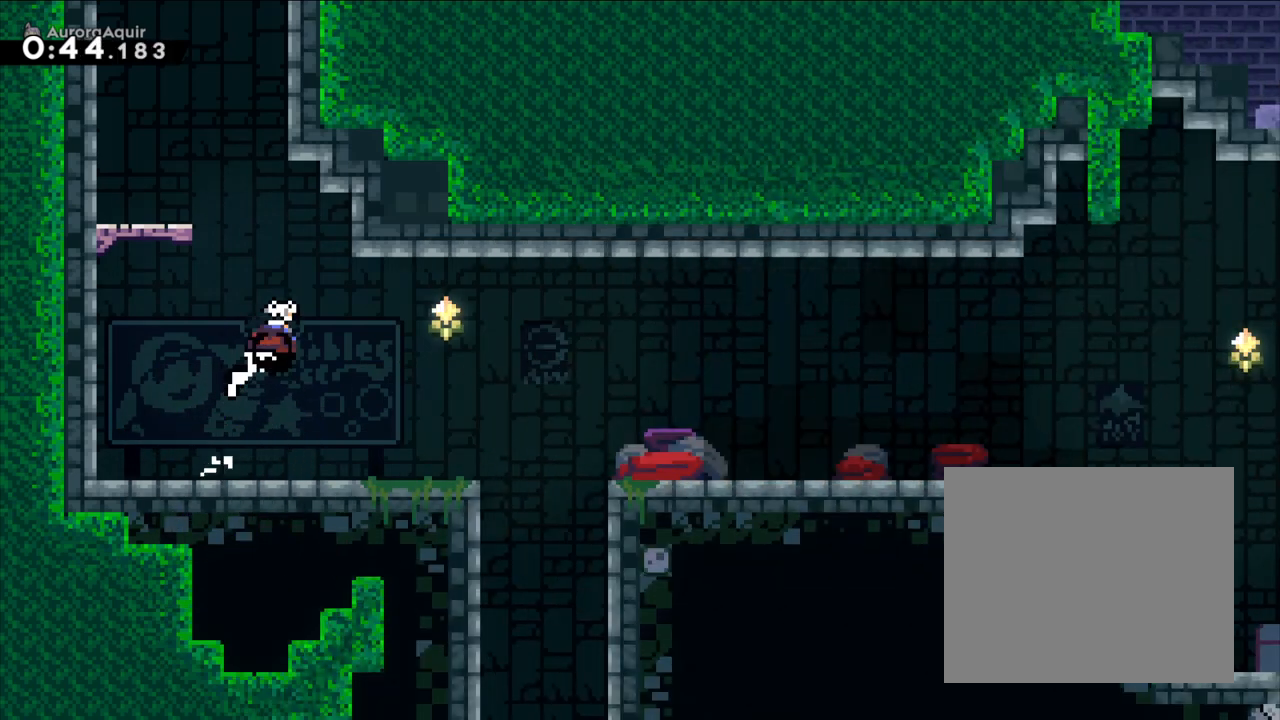
{"dt_ms": 500, "buttons": ["B"], "left_stick": "right", "right_stick": "center", "events": [[150, "Y", "up"], [217, "B", "down"], [250, "left_stick", "right"]]}
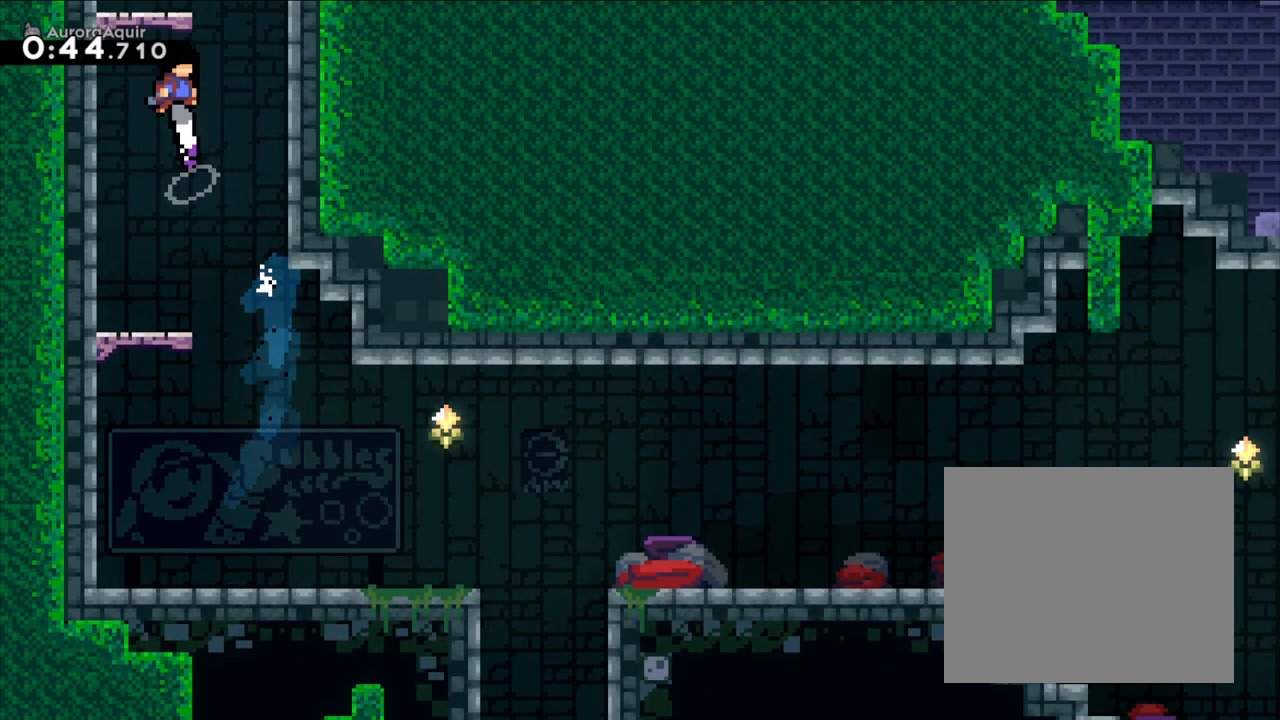
{"dt_ms": 500, "buttons": ["B"], "left_stick": "right", "right_stick": "center", "events": []}
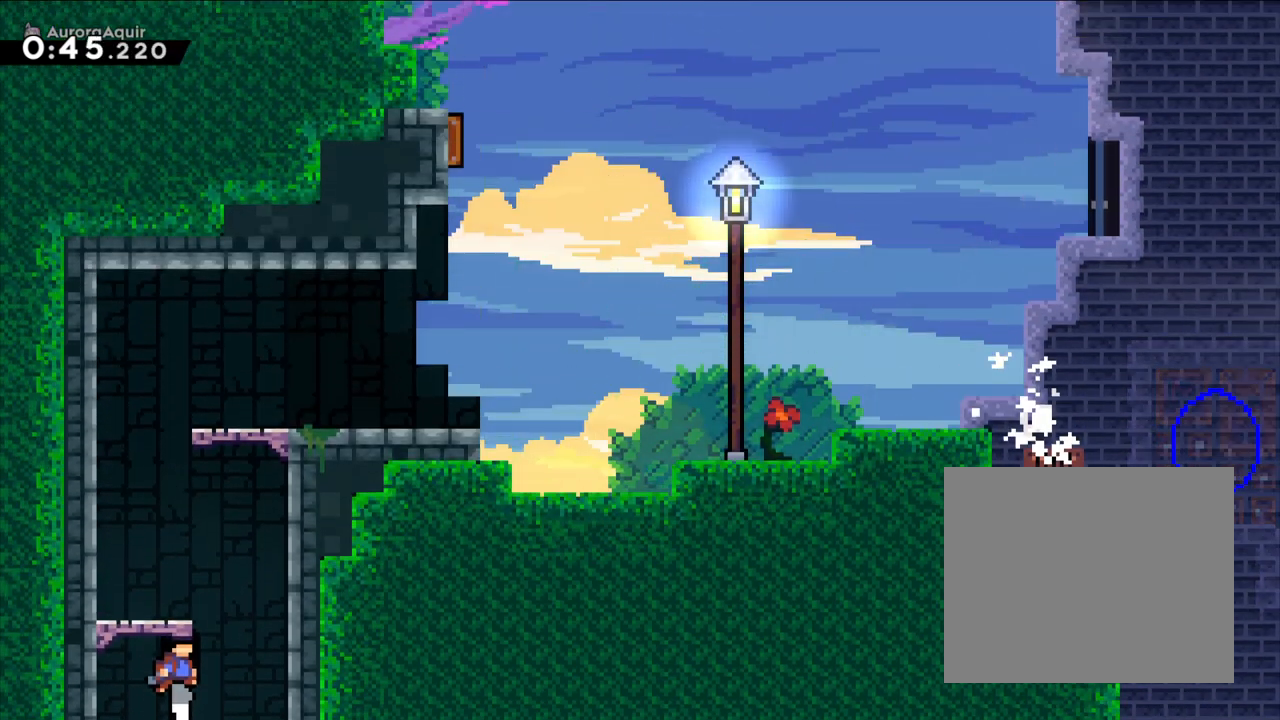
{"dt_ms": 500, "buttons": [], "left_stick": "right", "right_stick": "center", "events": [[150, "left_stick", "up-right"], [217, "B", "up"], [250, "left_stick", "up"], [300, "Y", "down"], [500, "Y", "up"], [500, "left_stick", "right"]]}
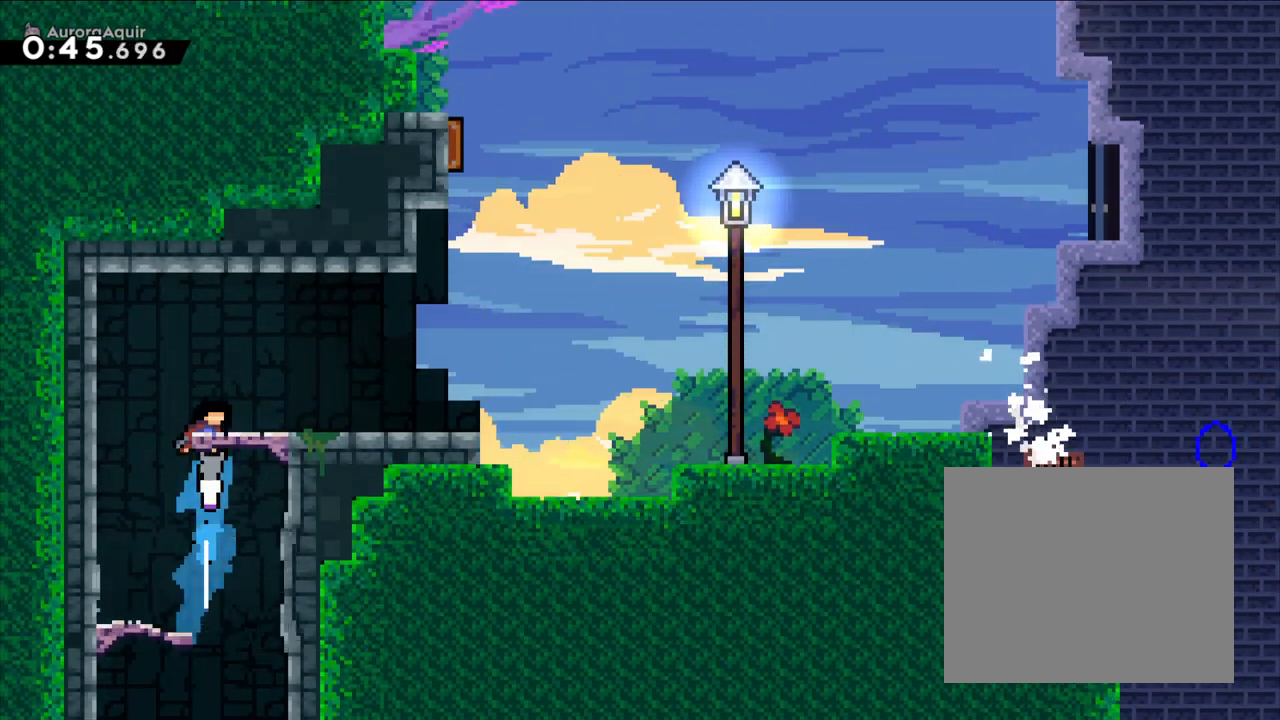
{"dt_ms": 500, "buttons": ["X"], "left_stick": "right", "right_stick": "center", "events": [[400, "A", "down"], [400, "X", "down"], [500, "A", "up"]]}
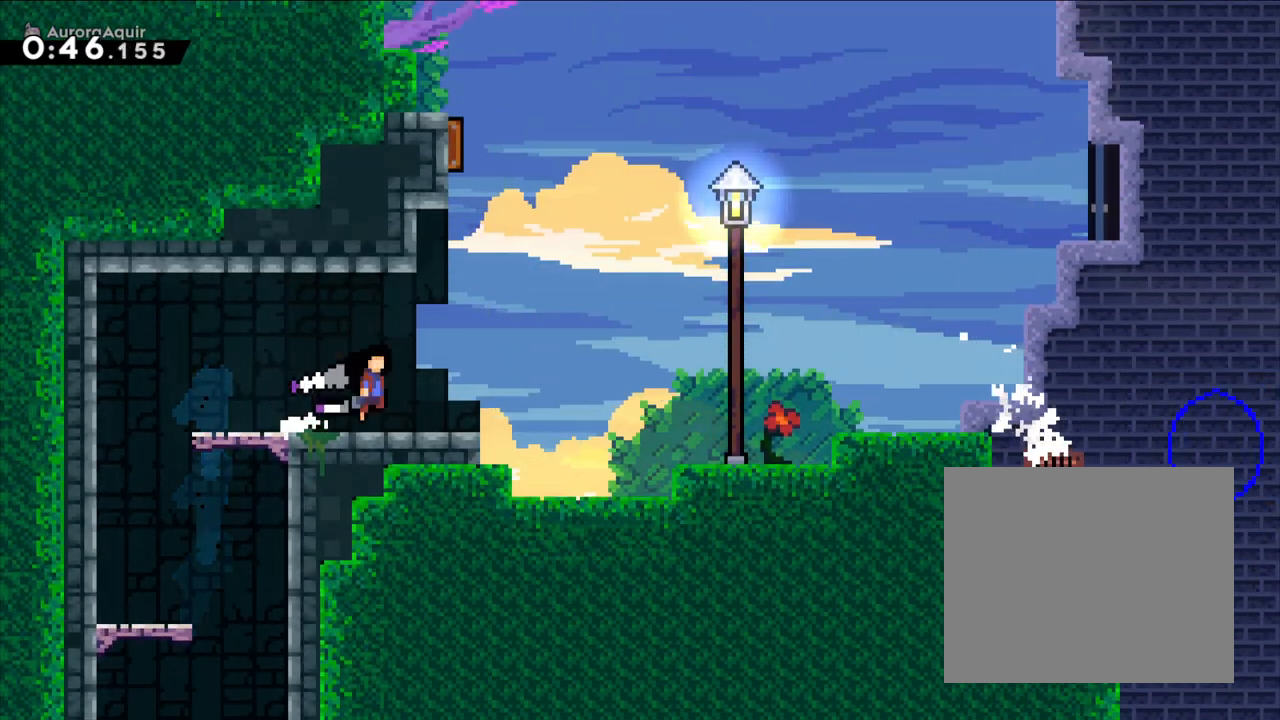
{"dt_ms": 500, "buttons": ["B"], "left_stick": "up-right", "right_stick": "center", "events": [[17, "X", "up"], [150, "B", "down"], [417, "left_stick", "up-right"]]}
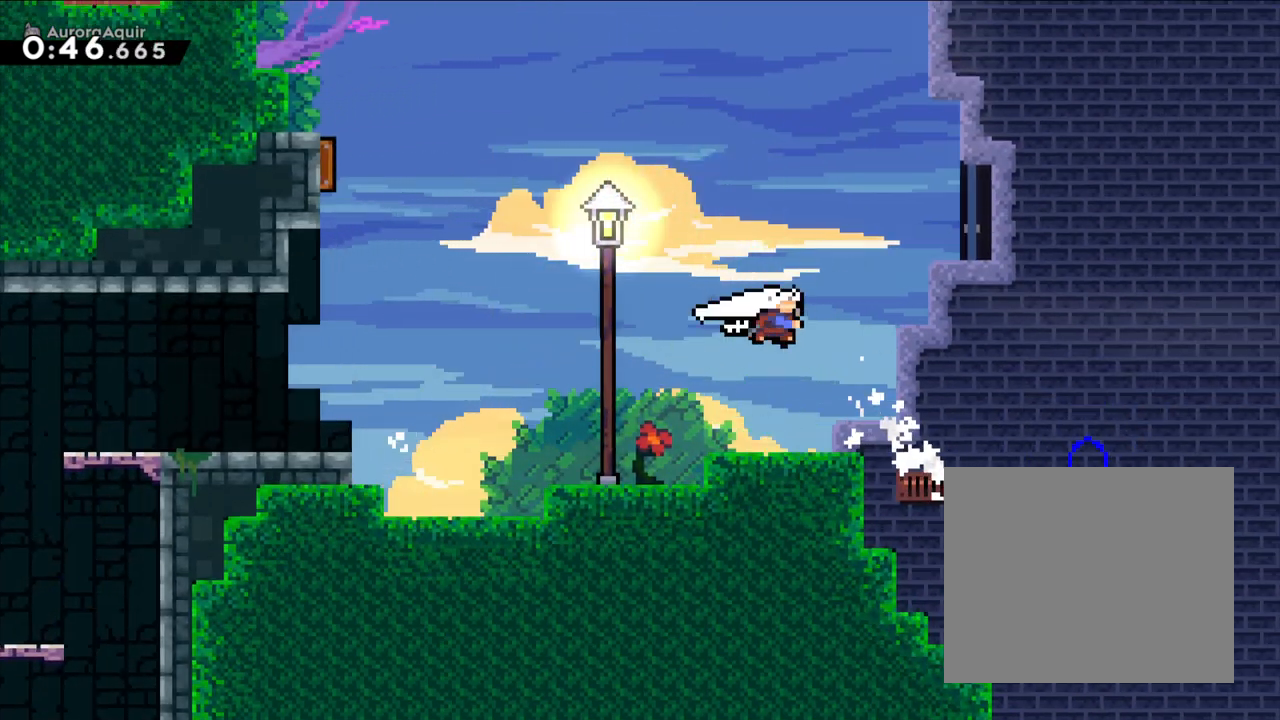
{"dt_ms": 500, "buttons": [], "left_stick": "right", "right_stick": "center", "events": [[17, "Y", "down"], [67, "B", "up"], [167, "Y", "up"], [167, "left_stick", "right"]]}
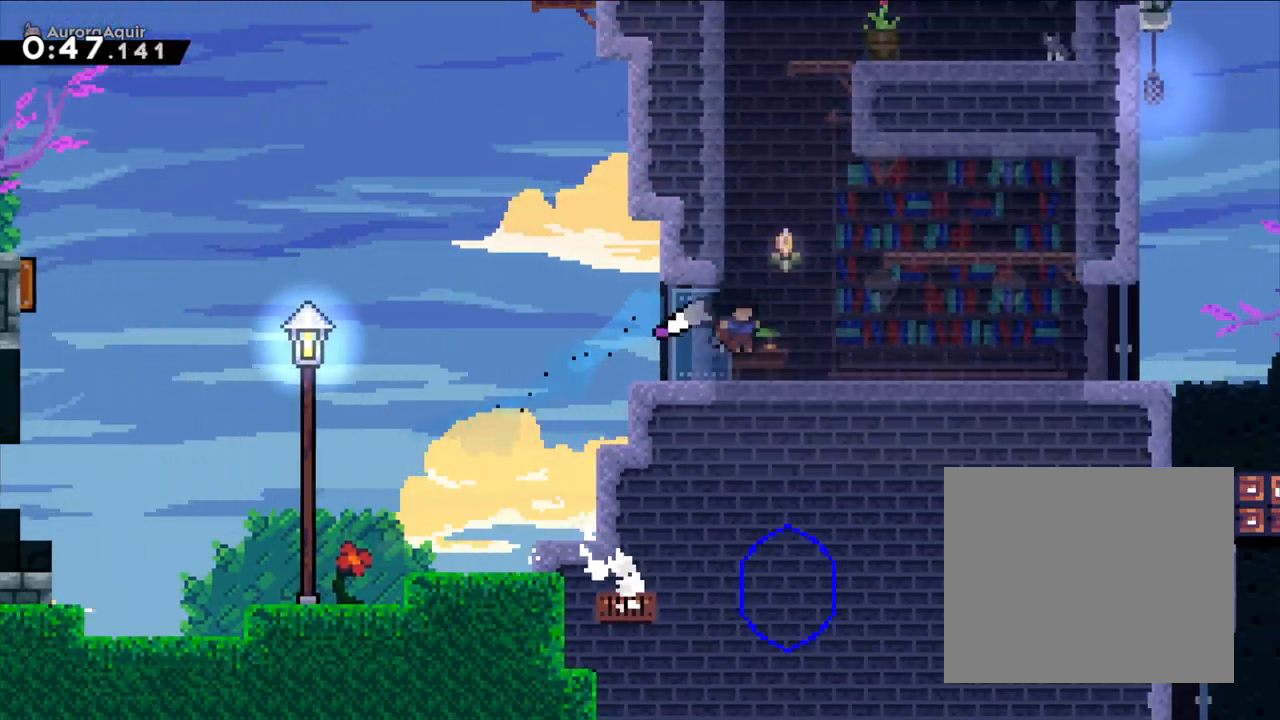
{"dt_ms": 500, "buttons": ["B"], "left_stick": "right", "right_stick": "center", "events": [[200, "A", "down"], [200, "X", "down"], [267, "A", "up"], [267, "X", "up"], [483, "B", "down"]]}
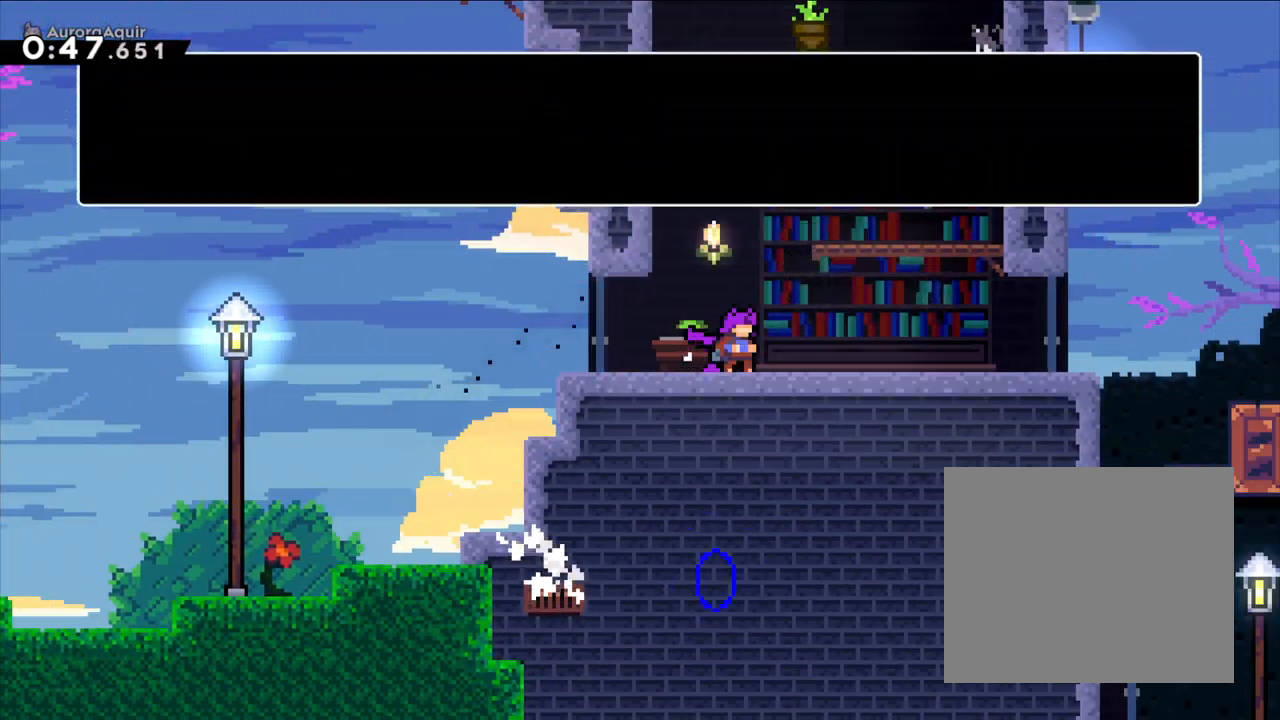
{"dt_ms": 500, "buttons": ["A"], "left_stick": "center", "right_stick": "center", "events": [[133, "B", "up"], [200, "Y", "down"], [200, "left_stick", "center"], [250, "Y", "up"], [433, "A", "down"]]}
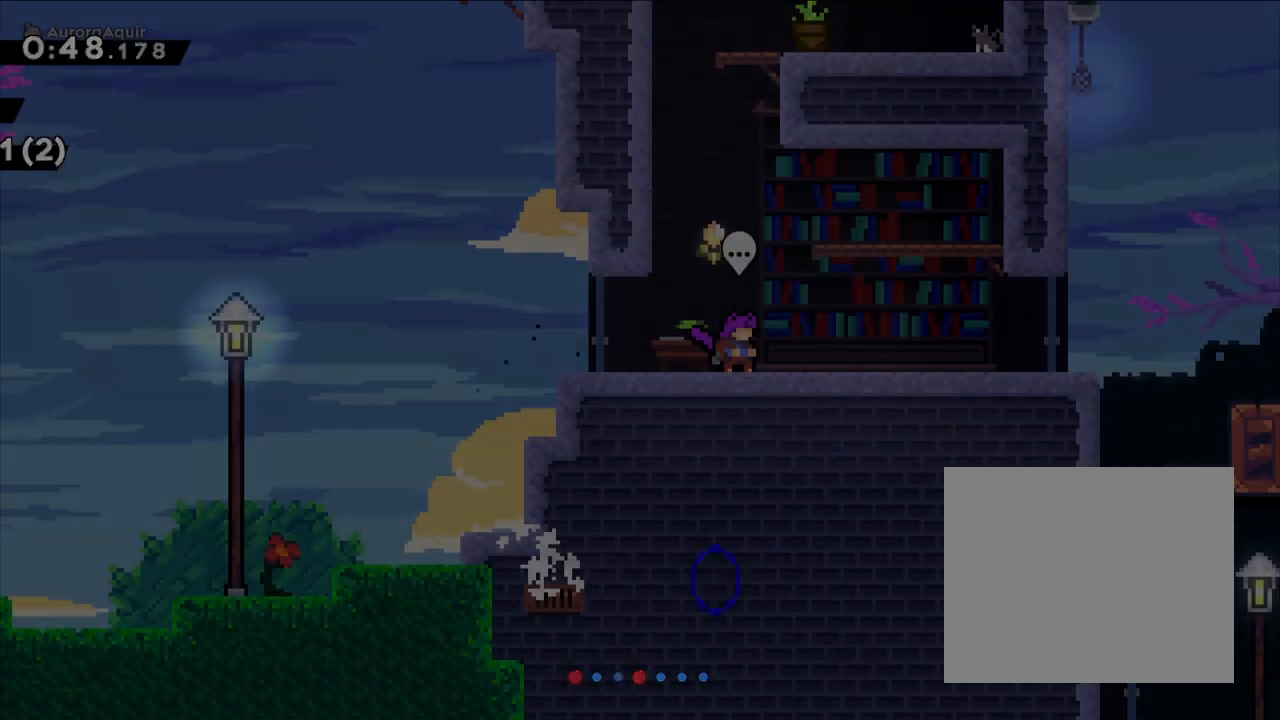
{"dt_ms": 500, "buttons": [], "left_stick": "center", "right_stick": "center", "events": [[67, "A", "up"]]}
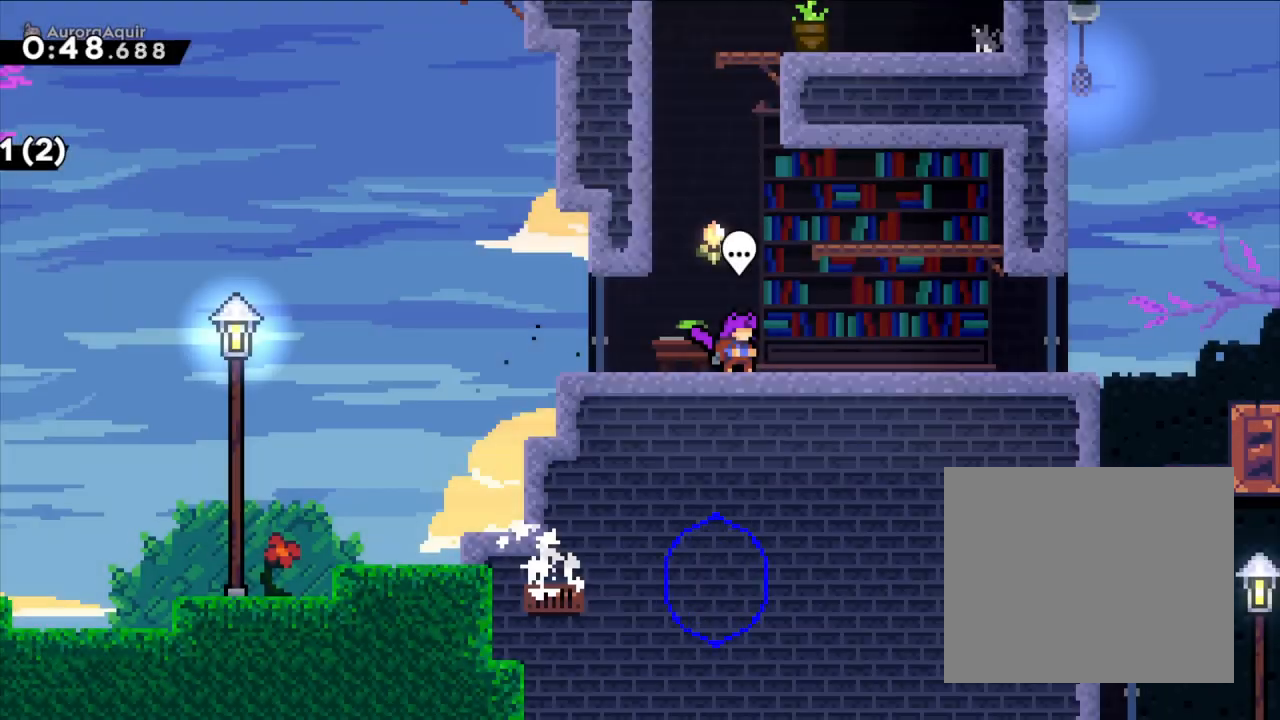
{"dt_ms": 500, "buttons": ["B"], "left_stick": "right", "right_stick": "center", "events": [[50, "left_stick", "right"], [67, "R2", "down"], [67, "X", "down"], [133, "R2", "up"], [167, "A", "down"], [200, "X", "up"], [217, "A", "up"], [400, "B", "down"]]}
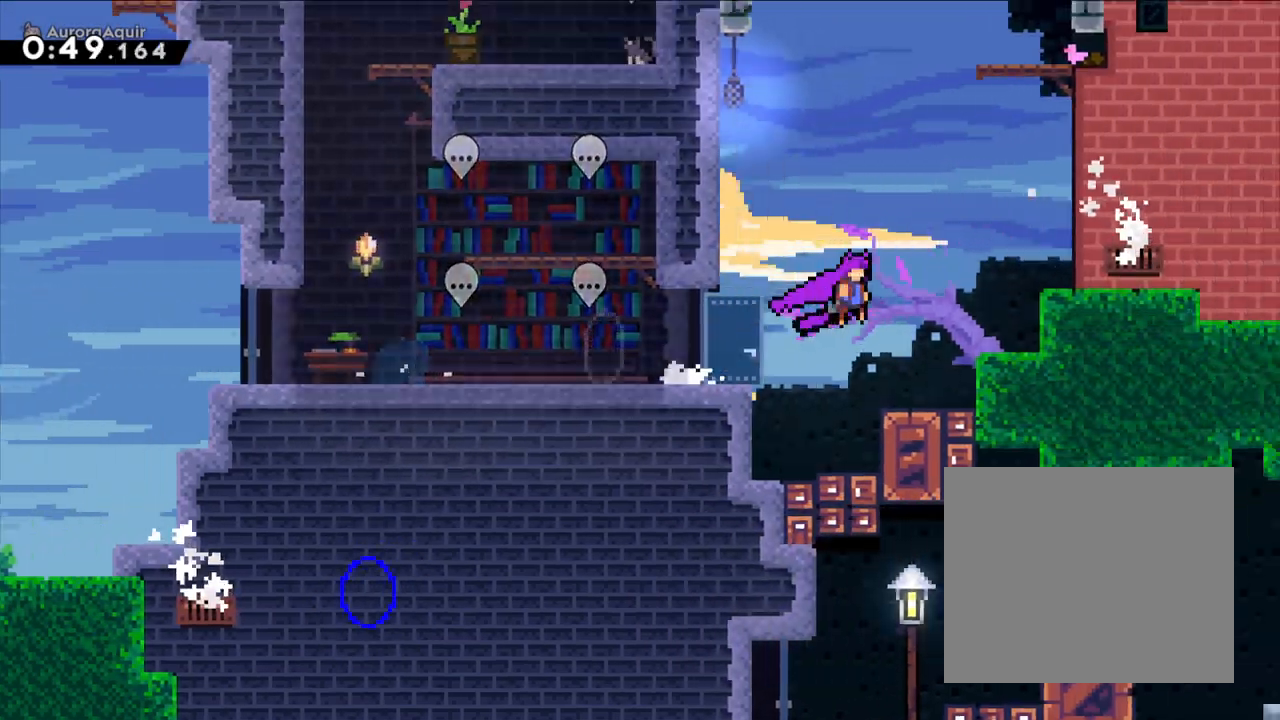
{"dt_ms": 500, "buttons": [], "left_stick": "up", "right_stick": "center", "events": [[200, "left_stick", "up"], [217, "Y", "down"], [383, "B", "up"], [433, "Y", "up"]]}
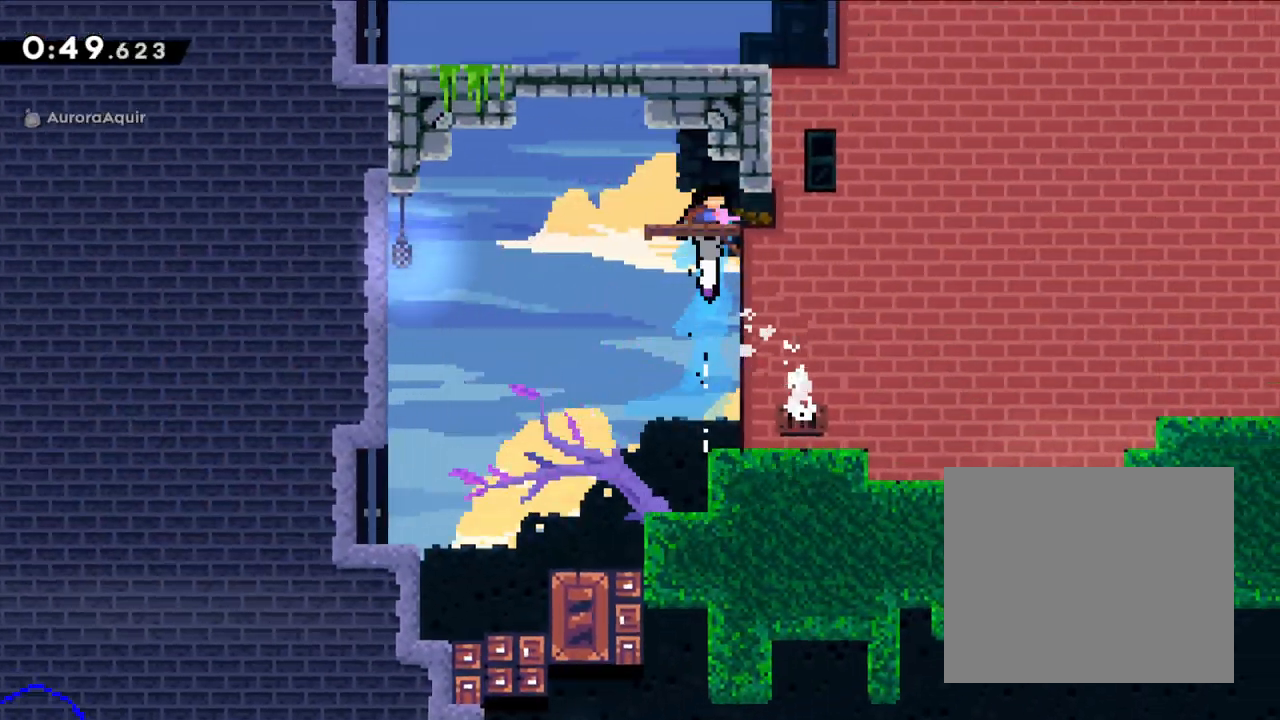
{"dt_ms": 500, "buttons": ["X"], "left_stick": "left", "right_stick": "center", "events": [[83, "left_stick", "right"], [200, "X", "down"], [350, "X", "up"], [417, "left_stick", "center"], [467, "left_stick", "left"], [500, "X", "down"]]}
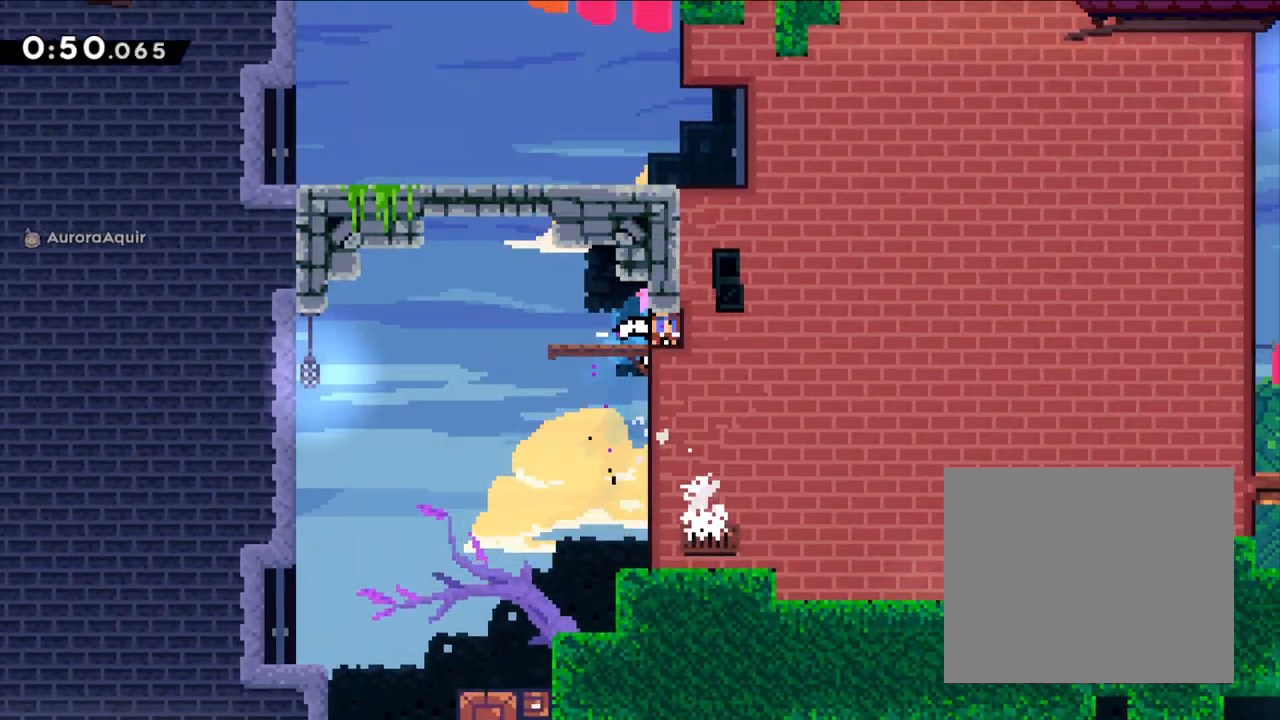
{"dt_ms": 500, "buttons": [], "left_stick": "center", "right_stick": "center", "events": [[133, "X", "up"], [217, "A", "down"], [283, "A", "up"], [417, "left_stick", "center"]]}
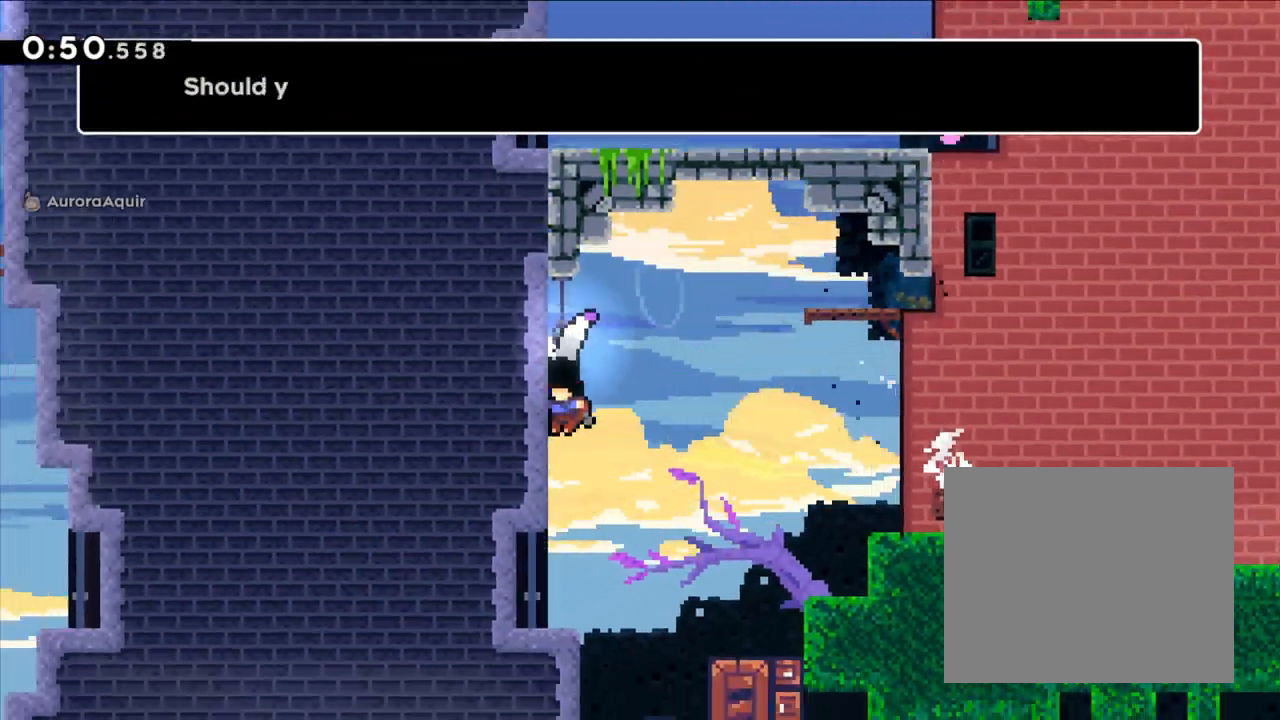
{"dt_ms": 500, "buttons": [], "left_stick": "left", "right_stick": "center", "events": [[217, "left_stick", "left"], [367, "A", "down"], [367, "X", "down"], [500, "A", "up"], [500, "X", "up"]]}